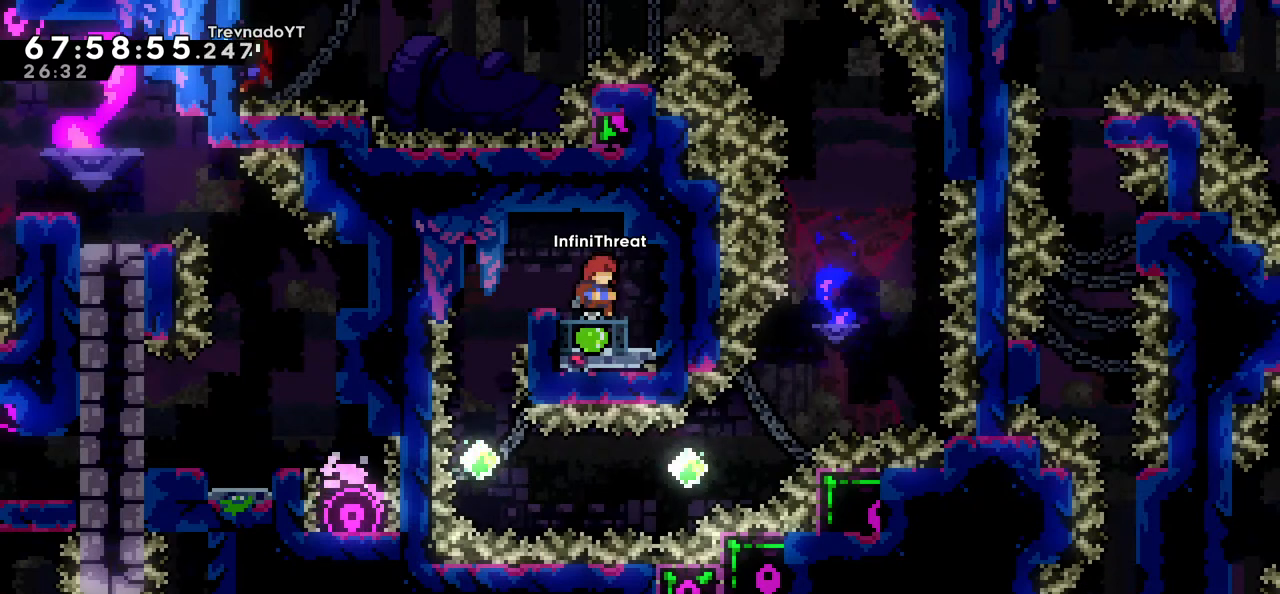
Gameplay with keyboard; each line is a JSON object with the keys held at the frame after it. "events" lists presses ("down") and releases ("up") of "dash", "demo", "down", "grab", "jump", "left", "right" and "up" between this image and that frame as [ms after this image, input, new state], when the widget could be followed in between. No other keys are recorded. Mouse input is not recorded. Key names are as the overlay labels them; some are game actions (e.g. jump) rather than physical keys.
{"keys": [], "events": [[116, "dash", "down"], [116, "down", "down"], [250, "dash", "up"], [300, "down", "up"]]}
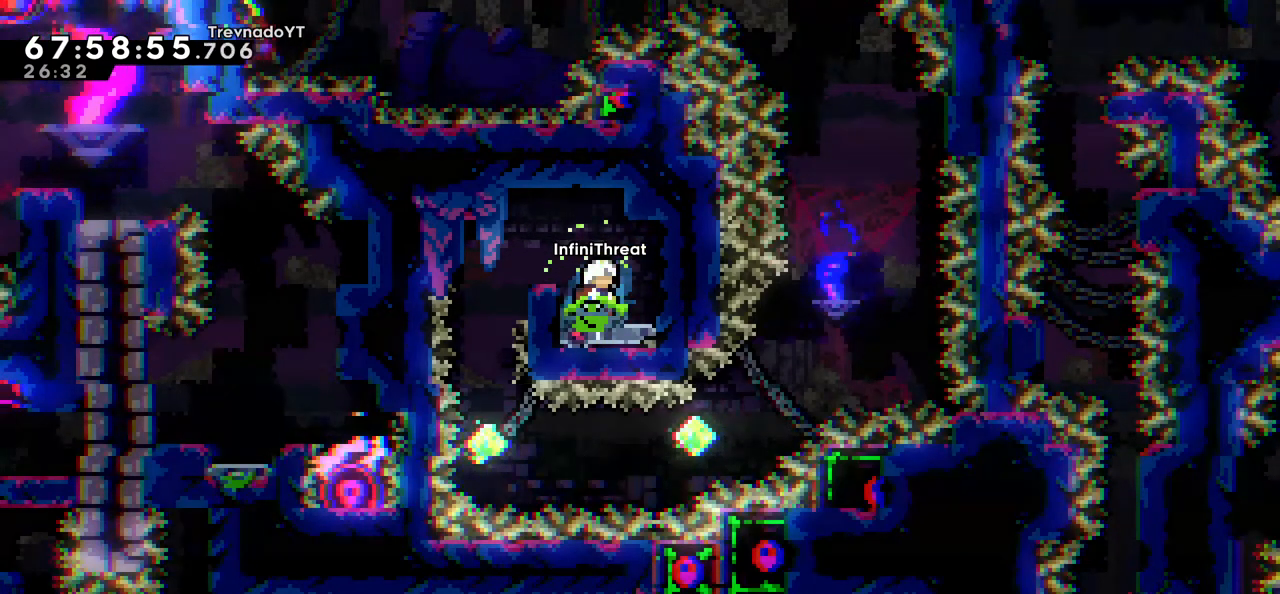
{"keys": [], "events": []}
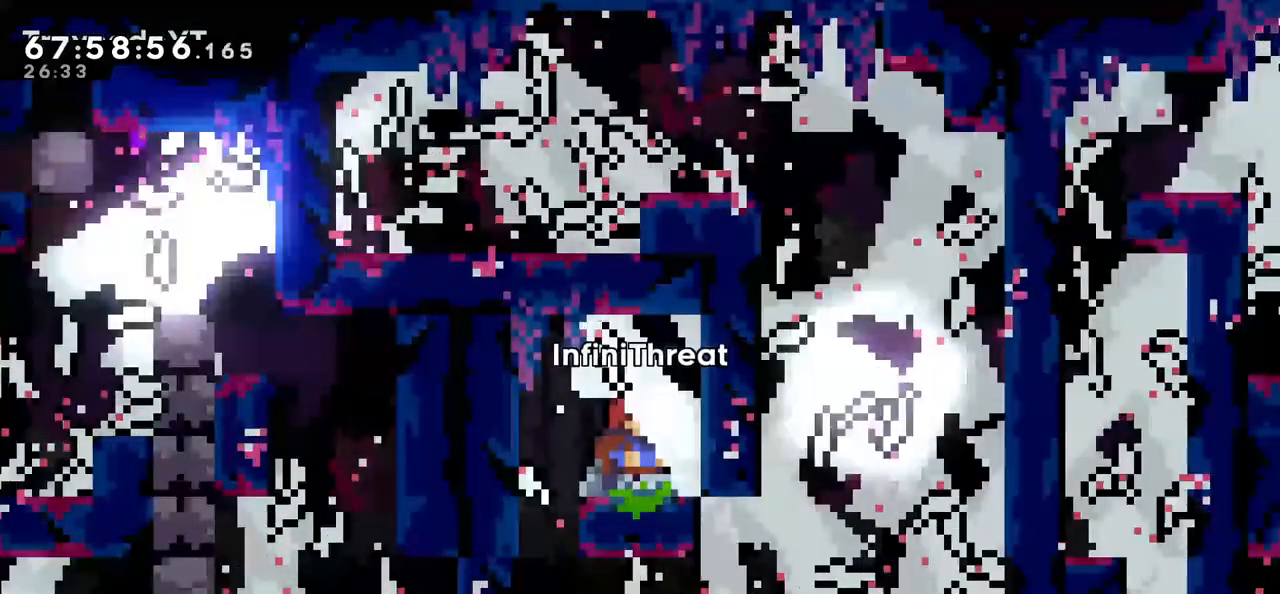
{"keys": [], "events": []}
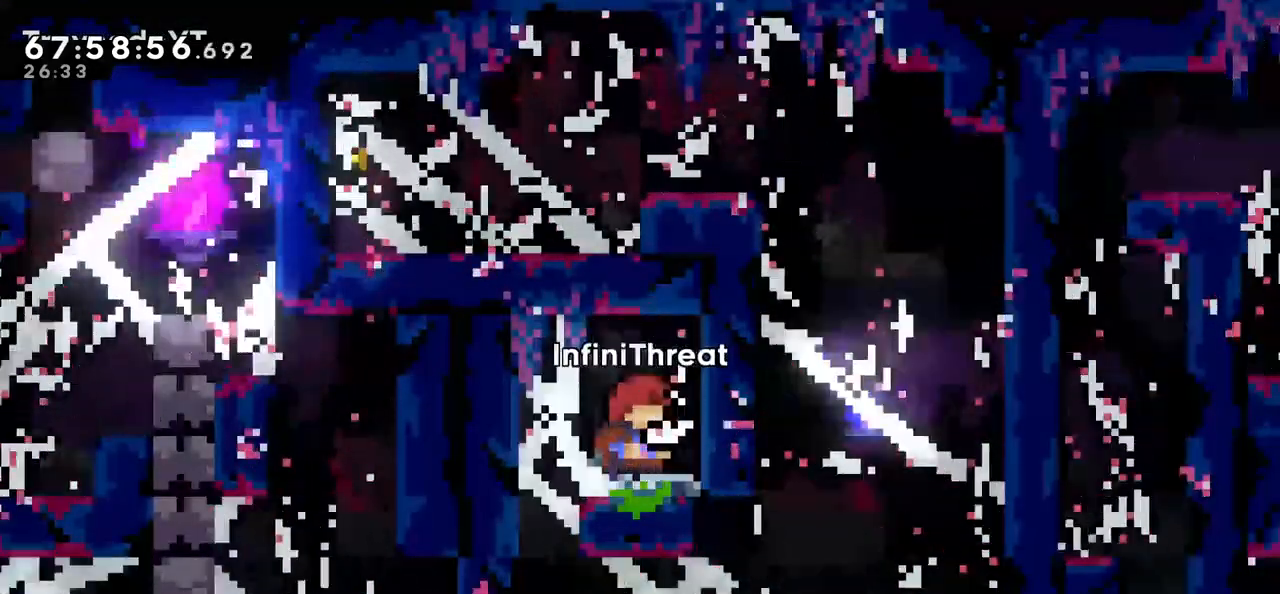
{"keys": [], "events": []}
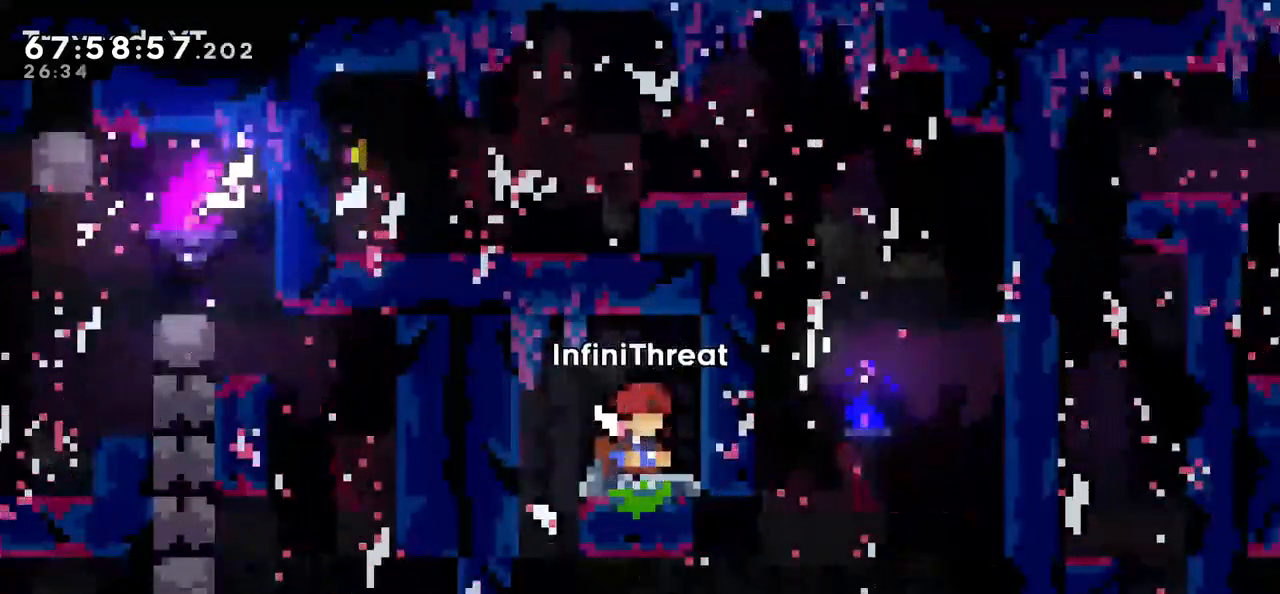
{"keys": [], "events": []}
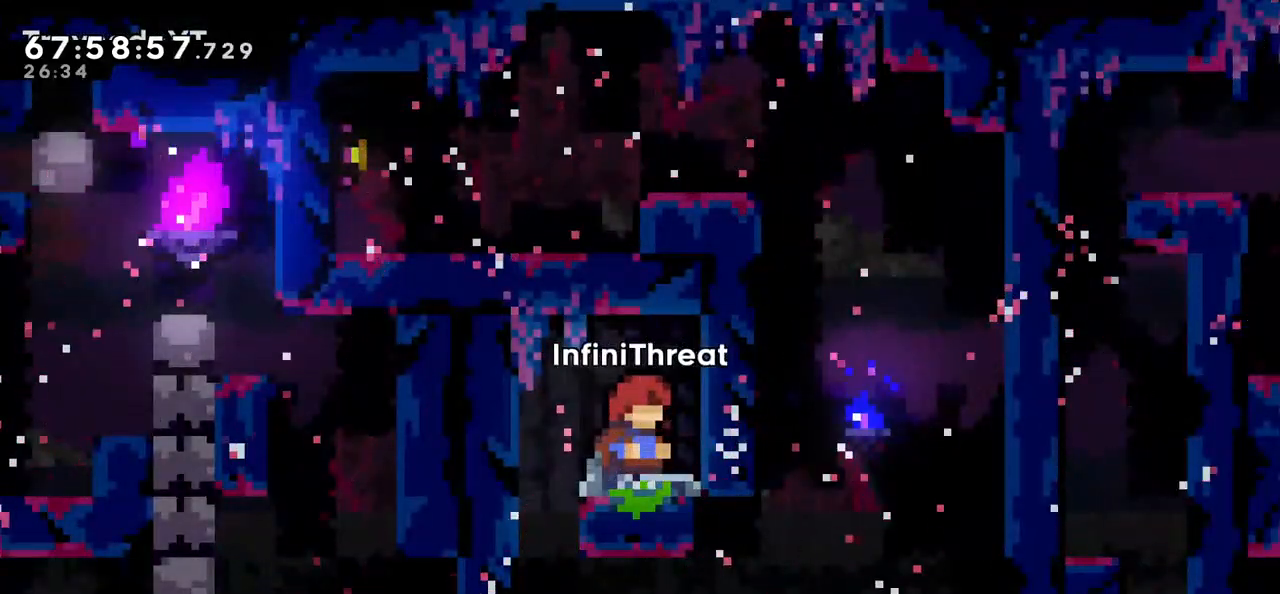
{"keys": [], "events": []}
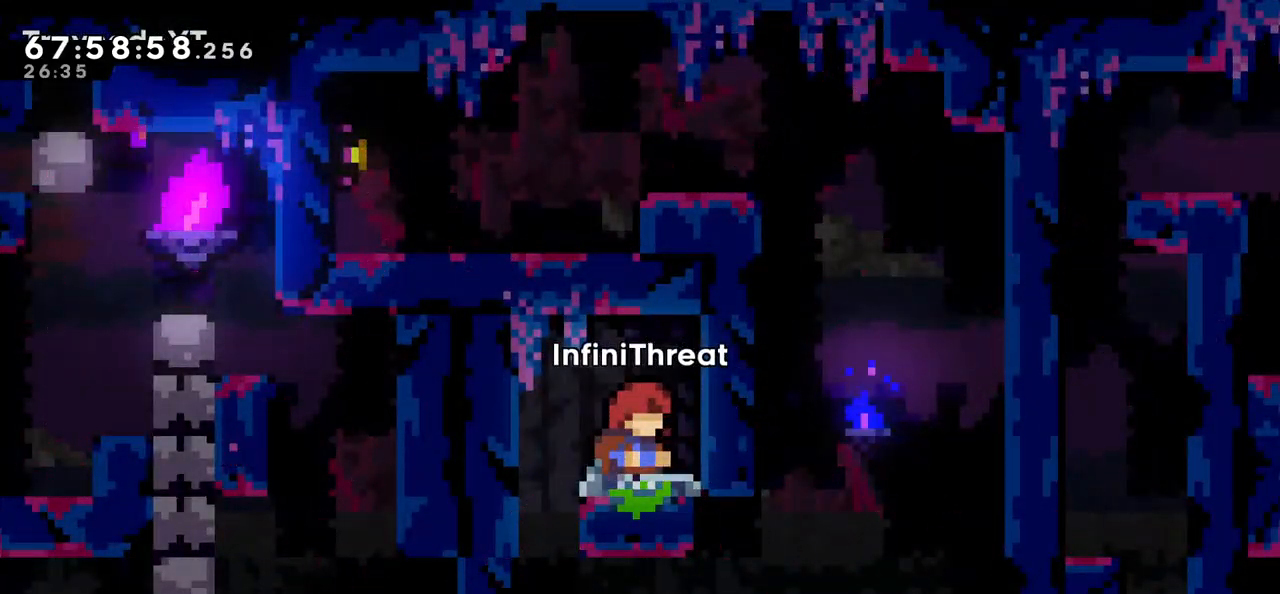
{"keys": ["left"], "events": [[250, "left", "down"]]}
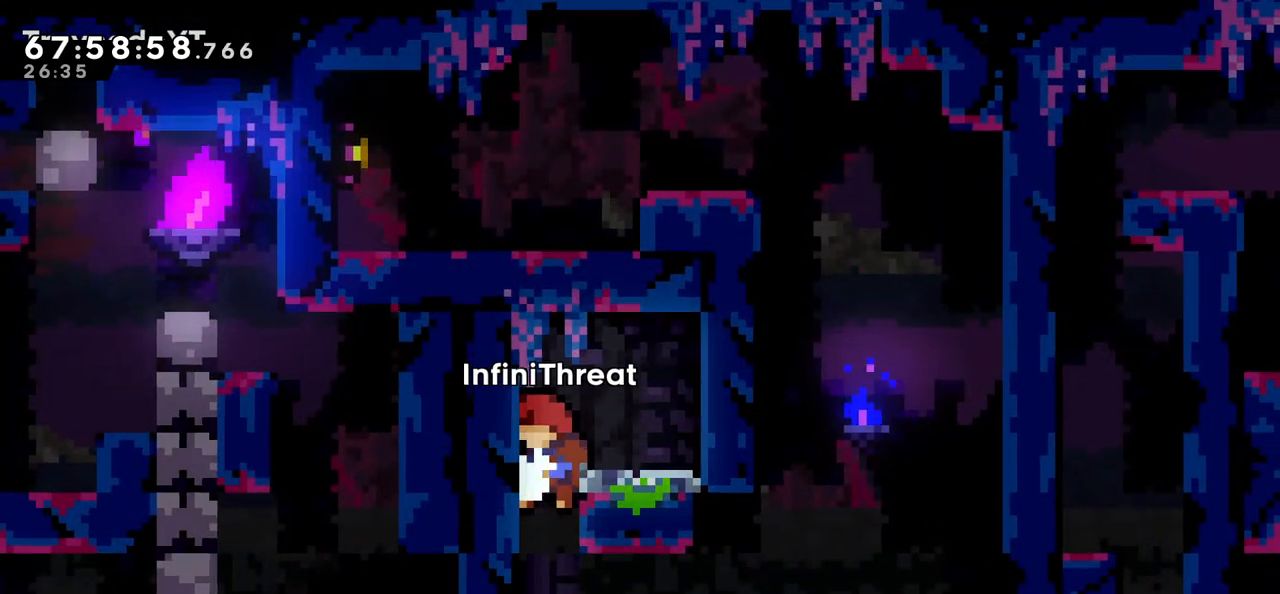
{"keys": [], "events": [[33, "left", "up"], [266, "right", "down"], [400, "right", "up"]]}
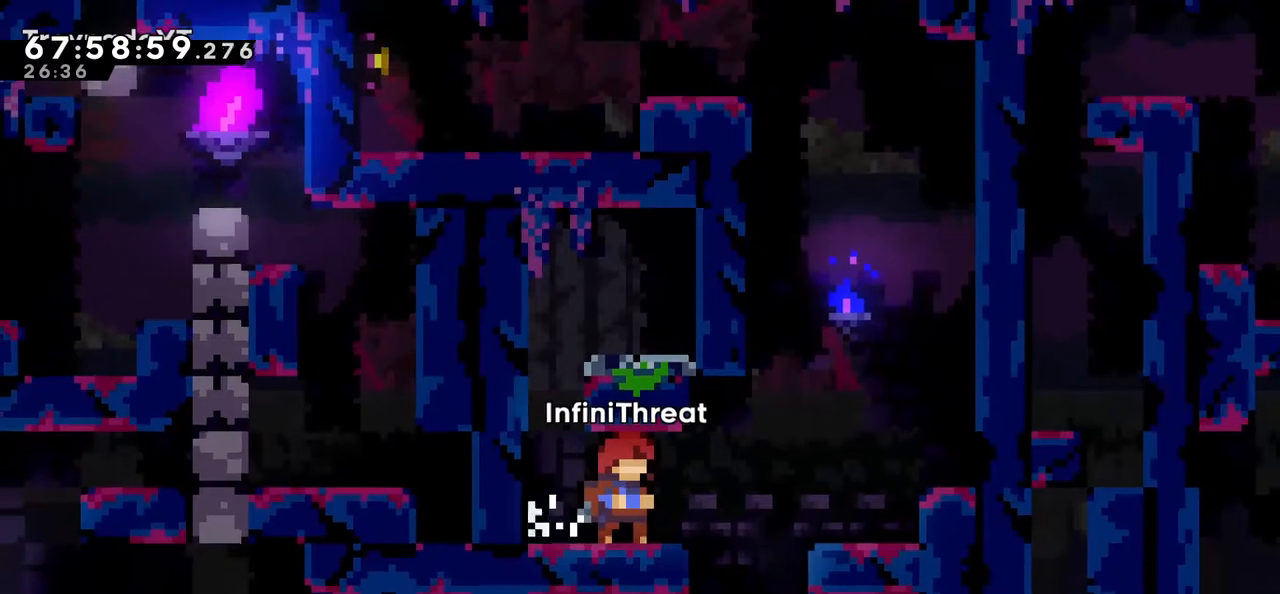
{"keys": ["right"], "events": [[200, "right", "down"], [283, "jump", "down"], [466, "jump", "up"]]}
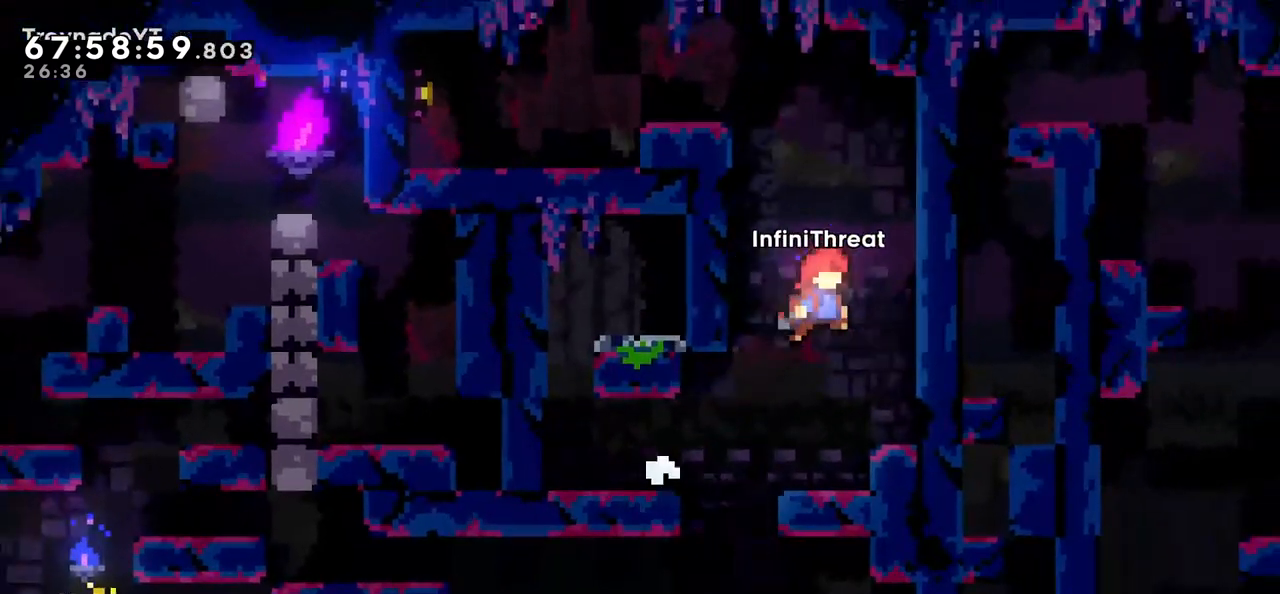
{"keys": [], "events": [[66, "right", "up"]]}
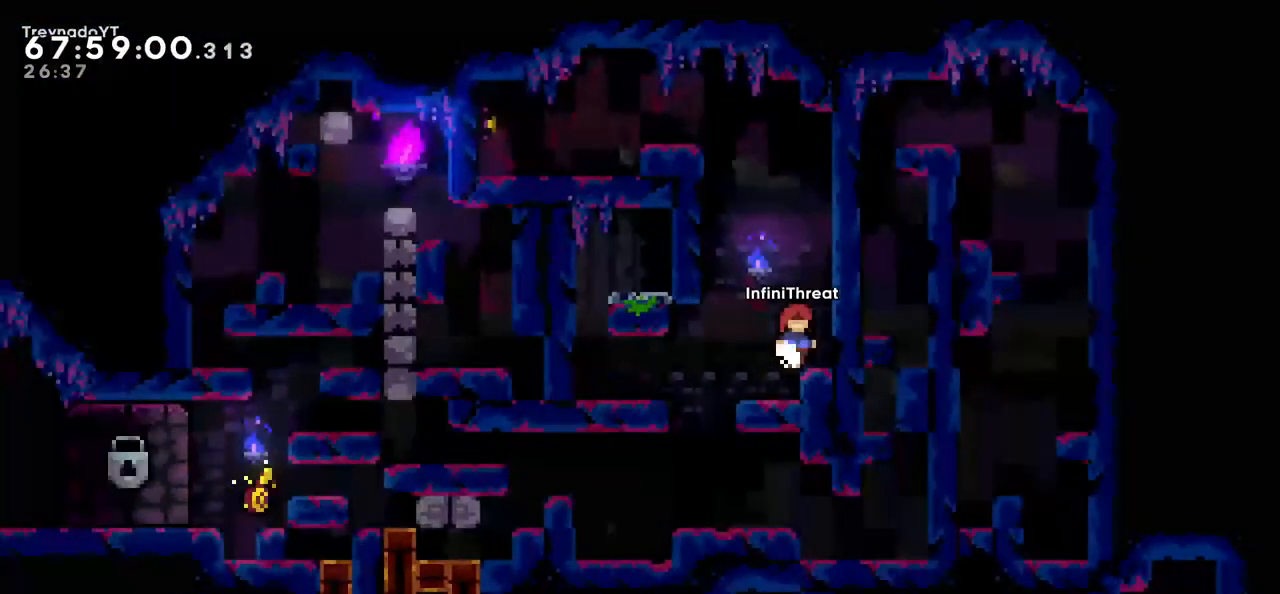
{"keys": ["dash", "left", "up"], "events": [[216, "jump", "down"], [450, "left", "down"], [500, "dash", "down"], [500, "jump", "up"], [500, "up", "down"]]}
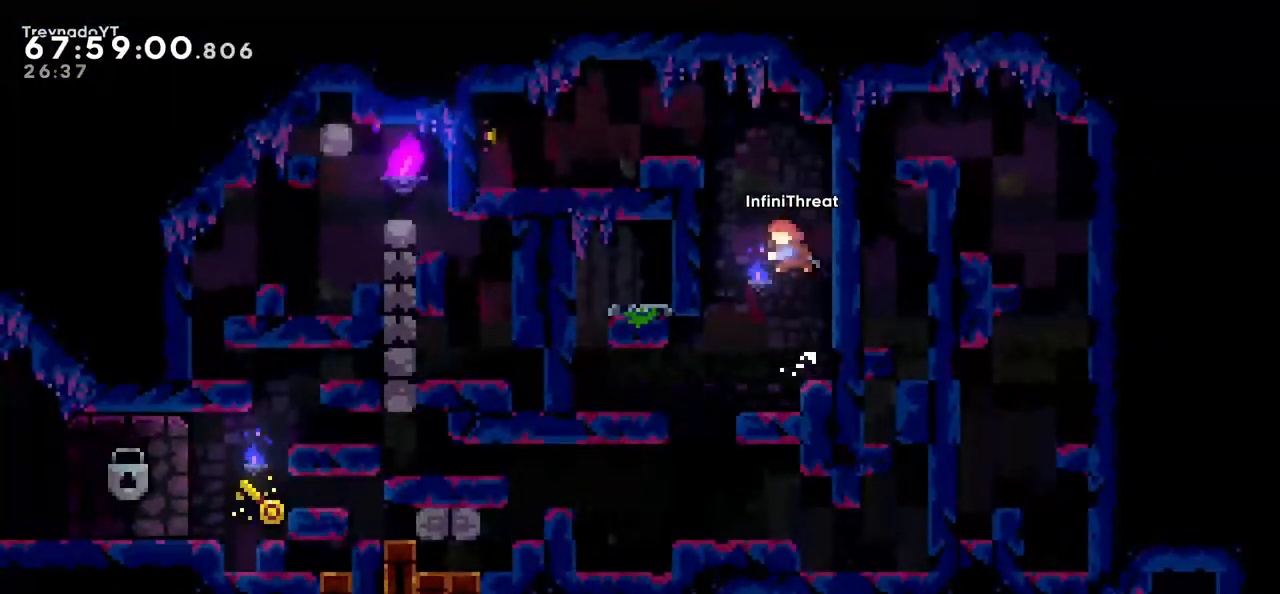
{"keys": [], "events": [[183, "grab", "down"], [233, "dash", "up"], [283, "up", "up"], [366, "grab", "up"], [366, "left", "up"]]}
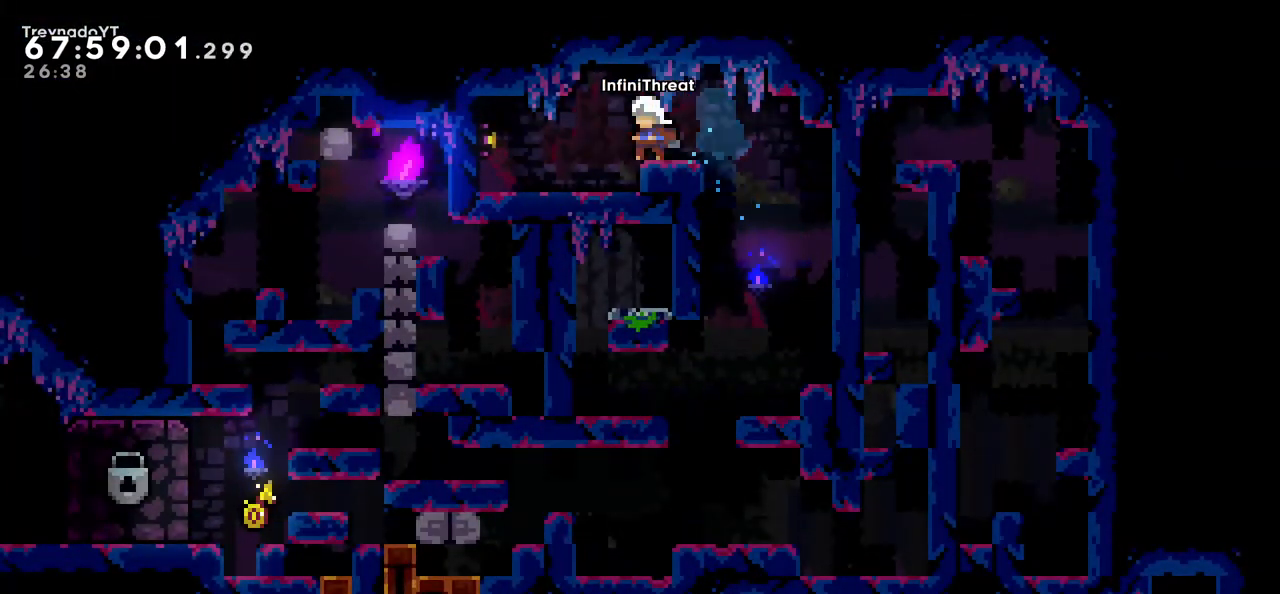
{"keys": [], "events": [[66, "right", "down"], [166, "jump", "down"], [250, "jump", "up"], [350, "right", "up"]]}
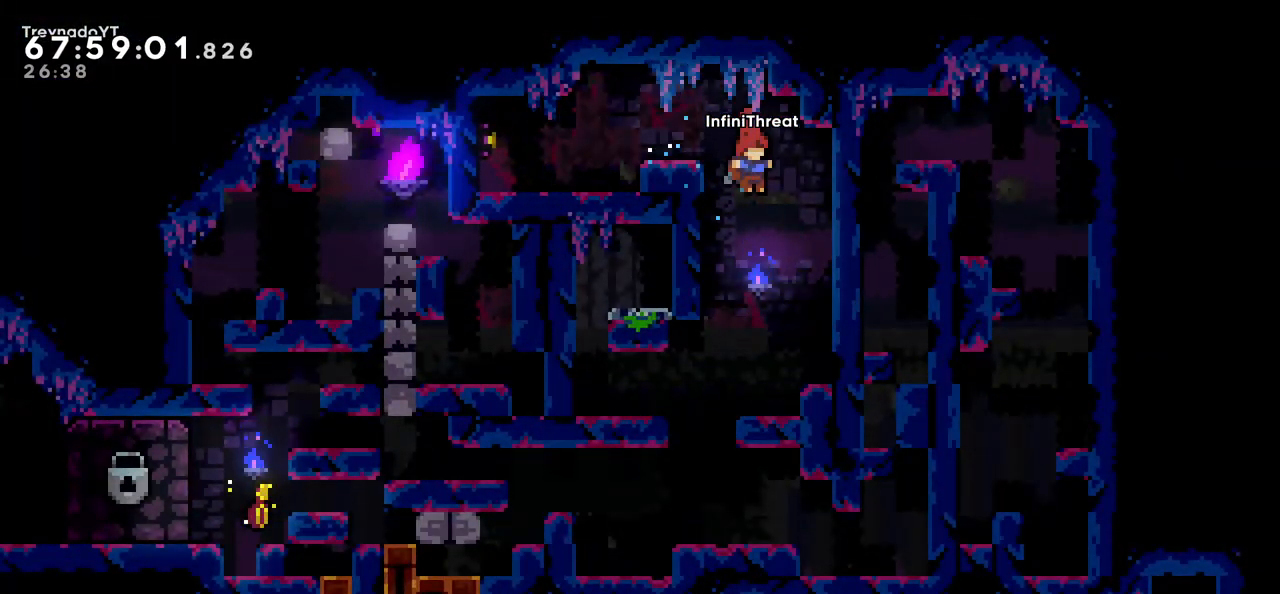
{"keys": [], "events": [[266, "left", "down"], [450, "left", "up"]]}
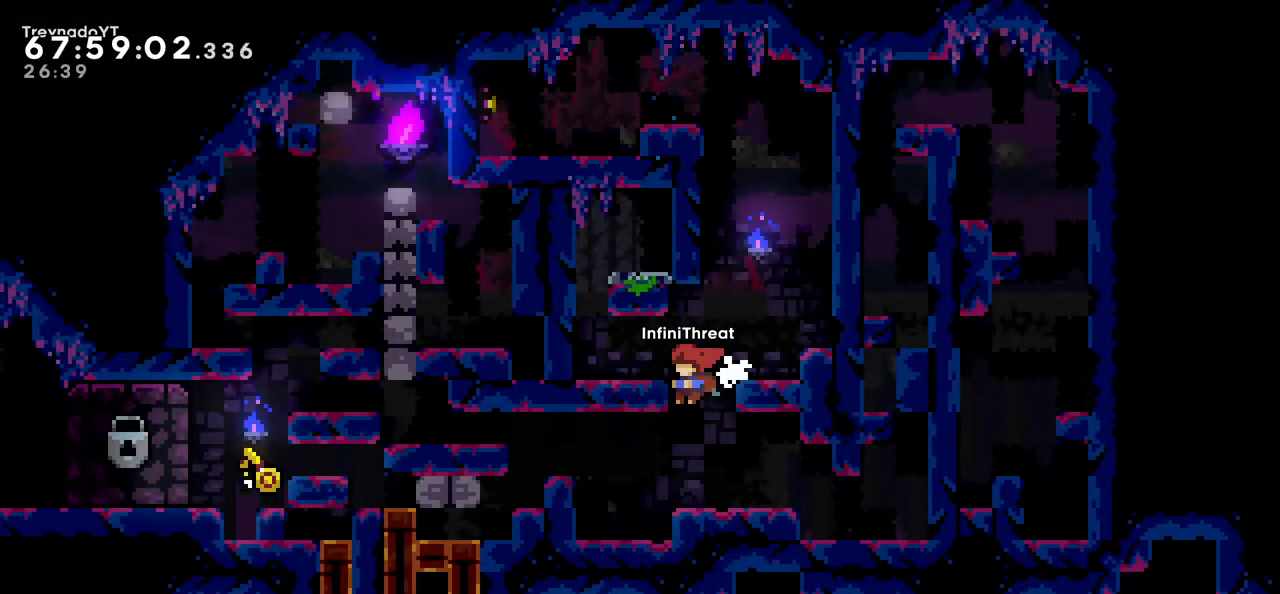
{"keys": [], "events": [[233, "left", "down"], [466, "left", "up"]]}
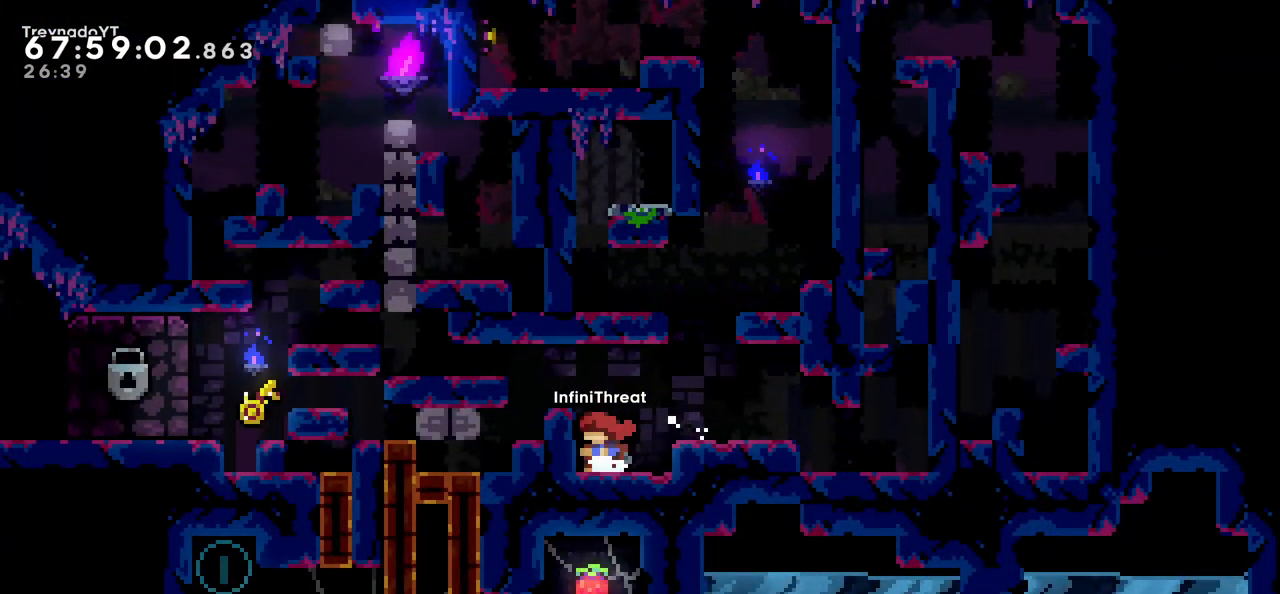
{"keys": ["left"], "events": [[350, "jump", "down"], [350, "left", "down"], [483, "jump", "up"]]}
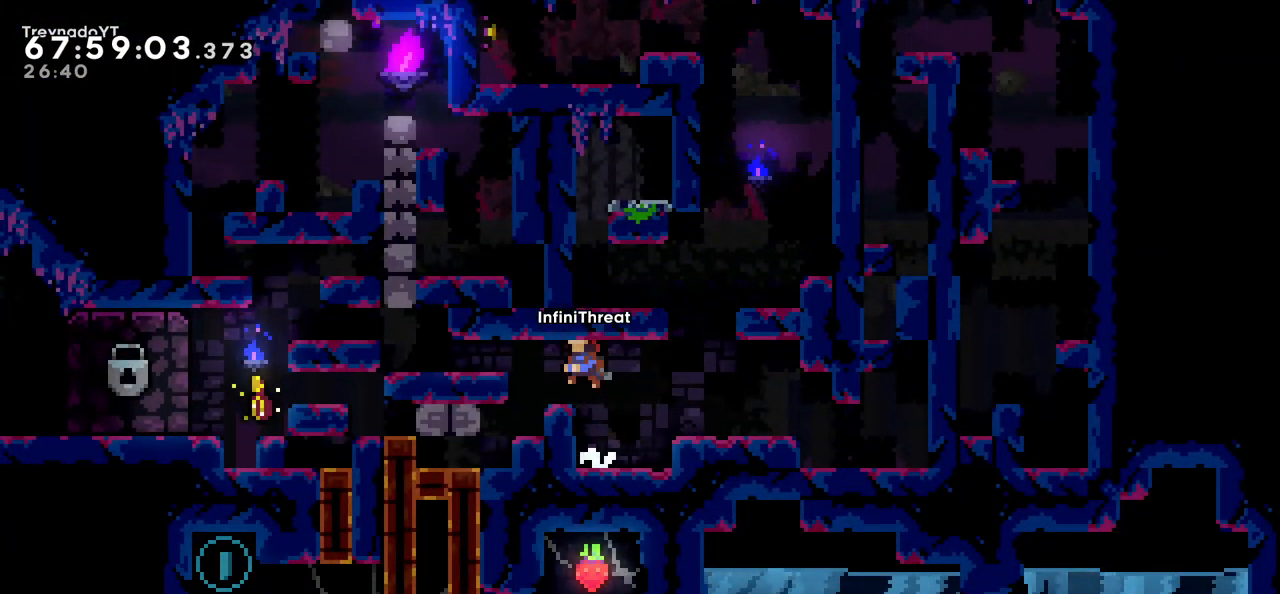
{"keys": ["left"], "events": [[166, "left", "up"], [450, "left", "down"]]}
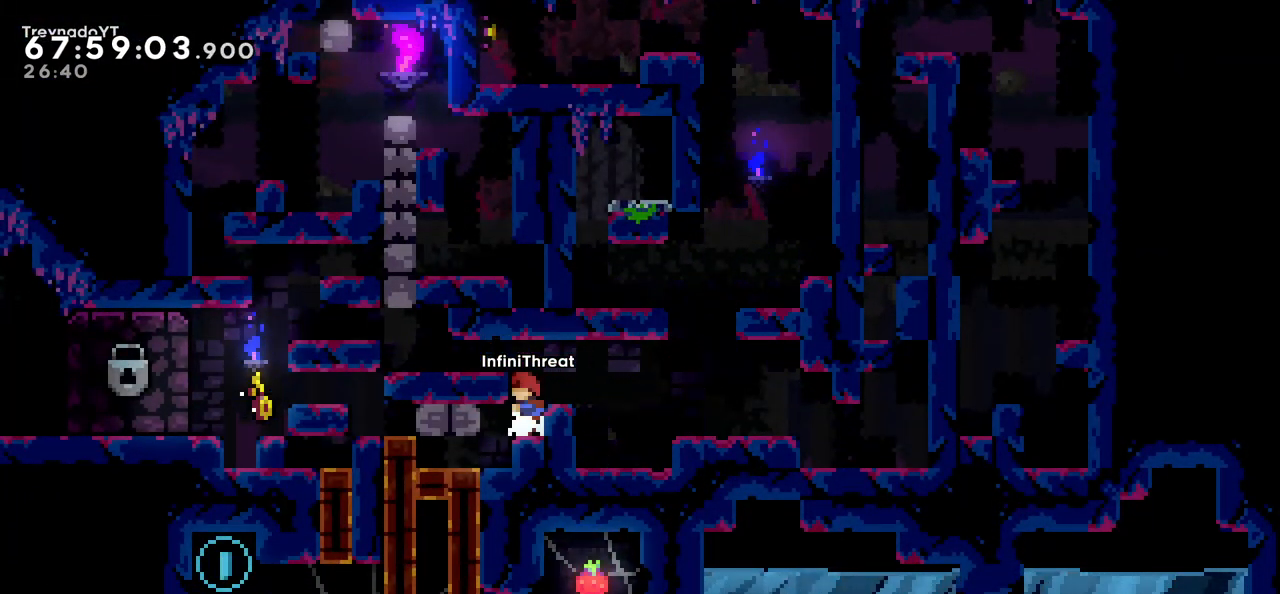
{"keys": ["down"], "events": [[50, "left", "up"], [233, "down", "down"]]}
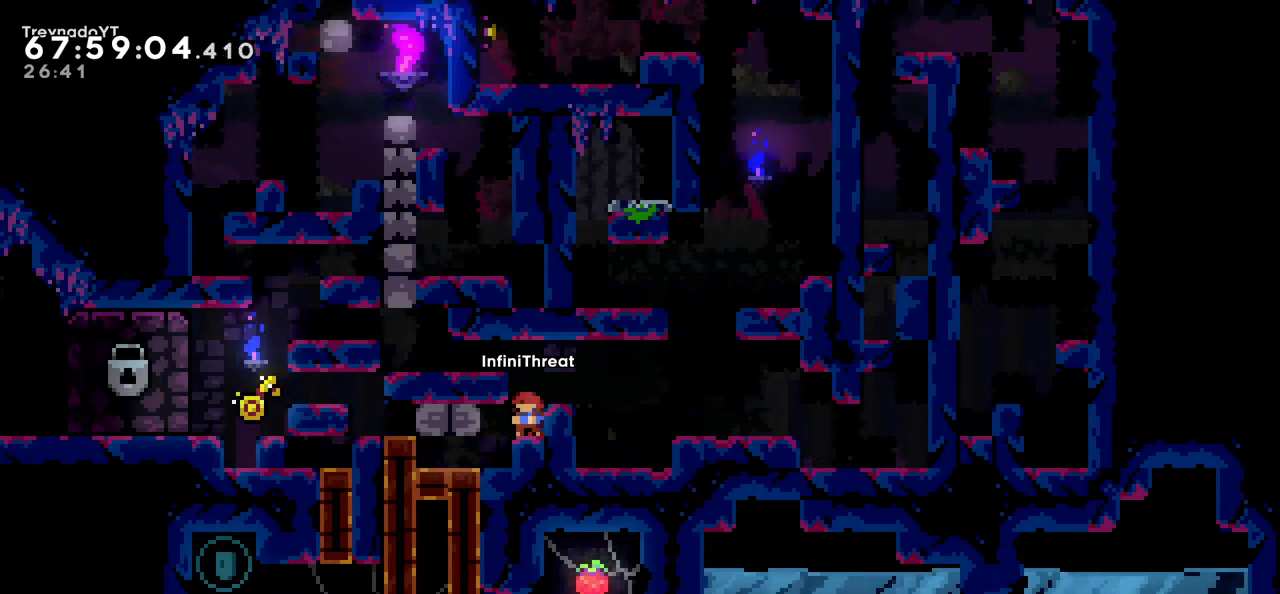
{"keys": ["down", "left"], "events": [[100, "left", "down"]]}
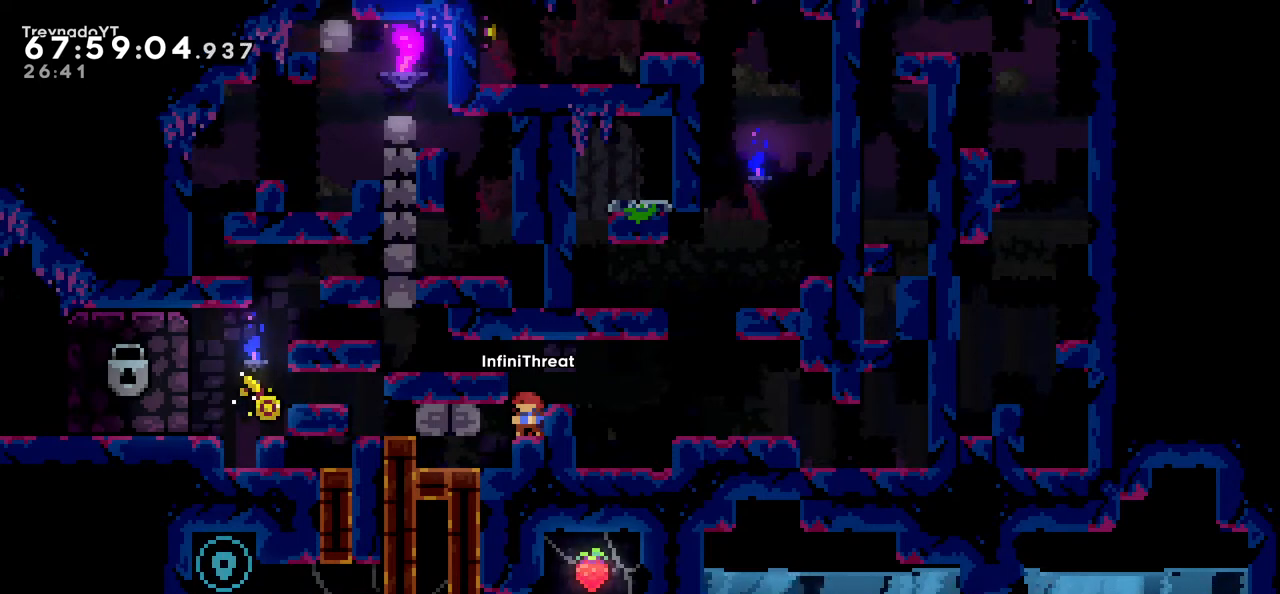
{"keys": ["down", "left"], "events": []}
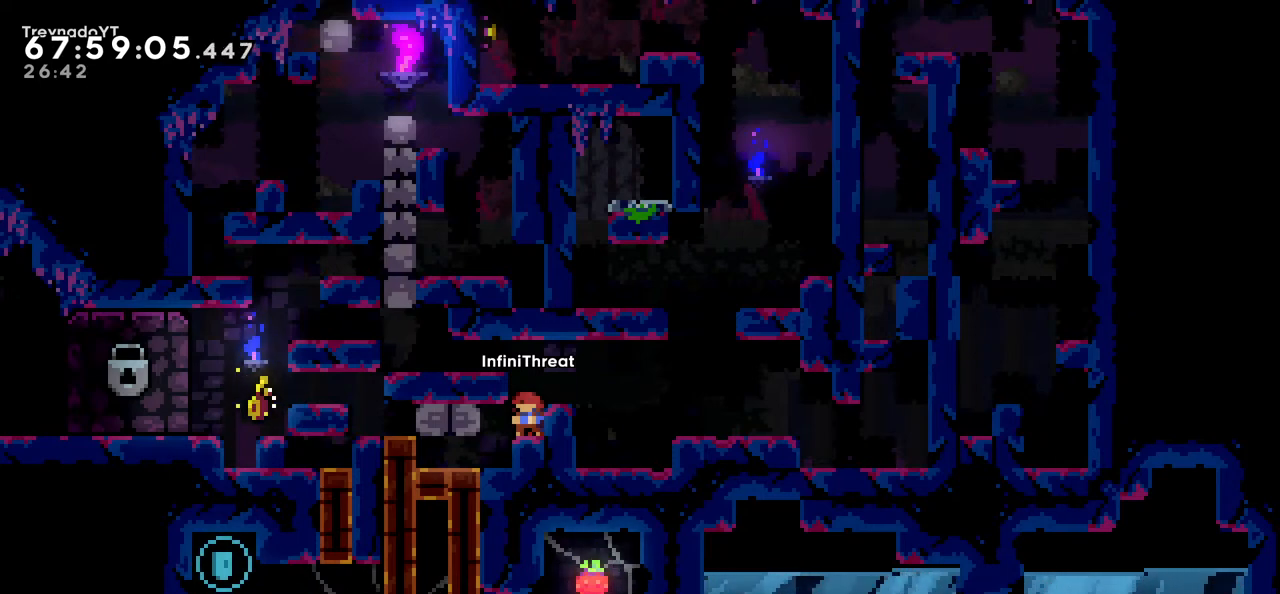
{"keys": ["down", "jump", "left"], "events": [[416, "jump", "down"]]}
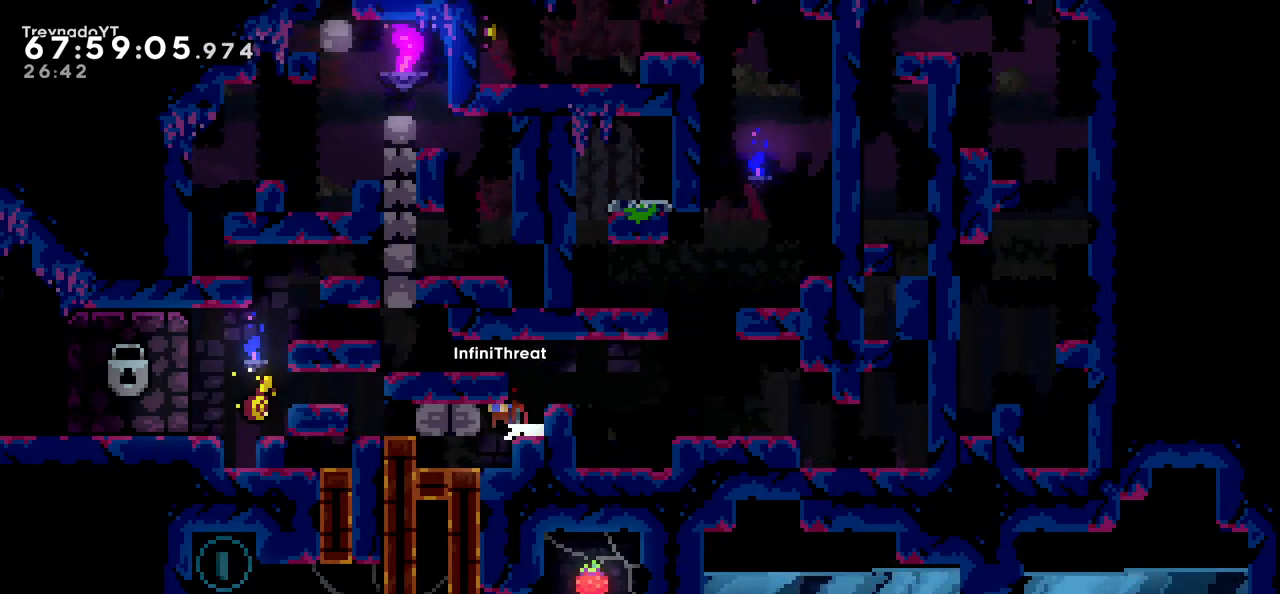
{"keys": ["right"], "events": [[66, "grab", "down"], [66, "jump", "up"], [200, "down", "up"], [200, "grab", "up"], [200, "left", "up"], [483, "right", "down"]]}
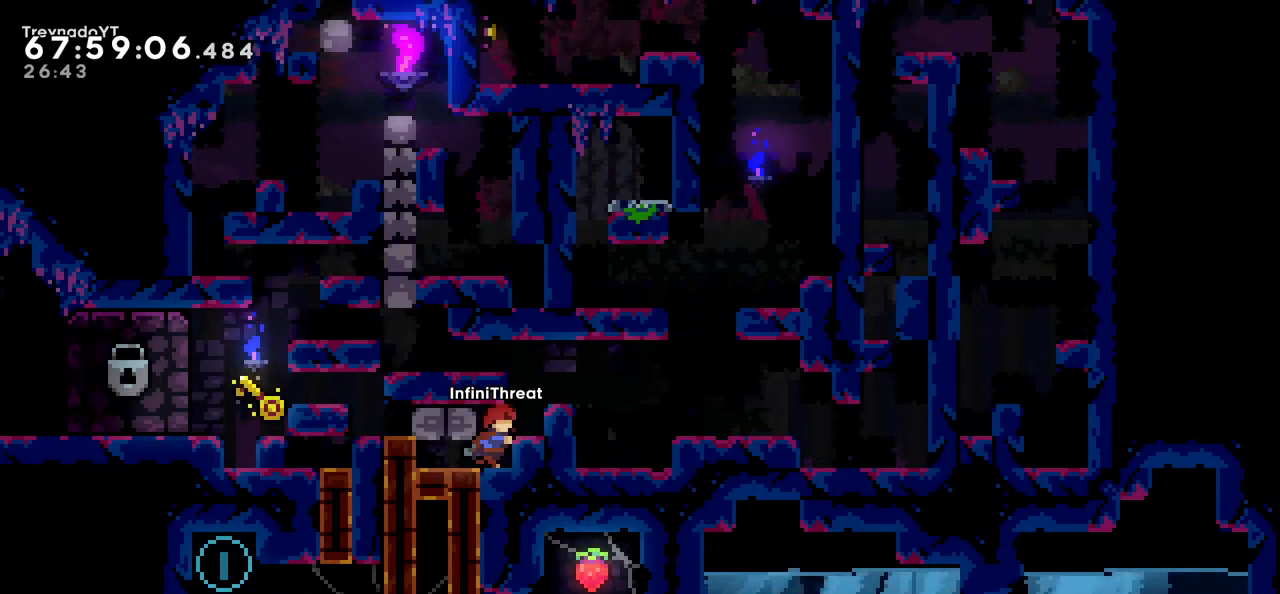
{"keys": [], "events": [[166, "right", "up"]]}
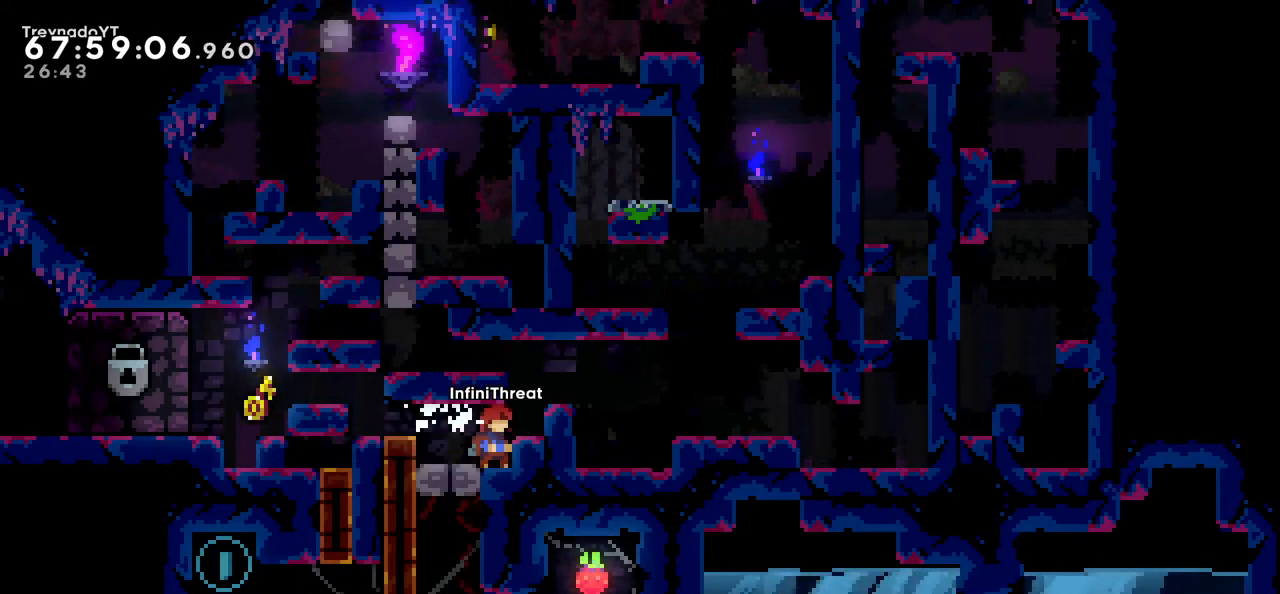
{"keys": [], "events": []}
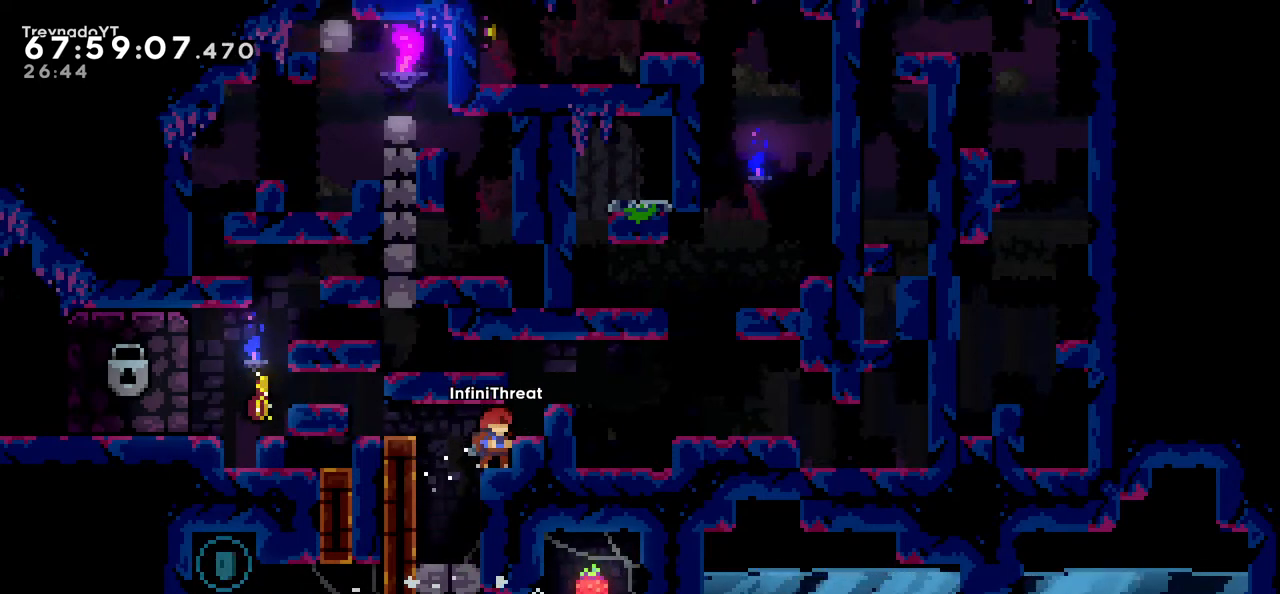
{"keys": [], "events": []}
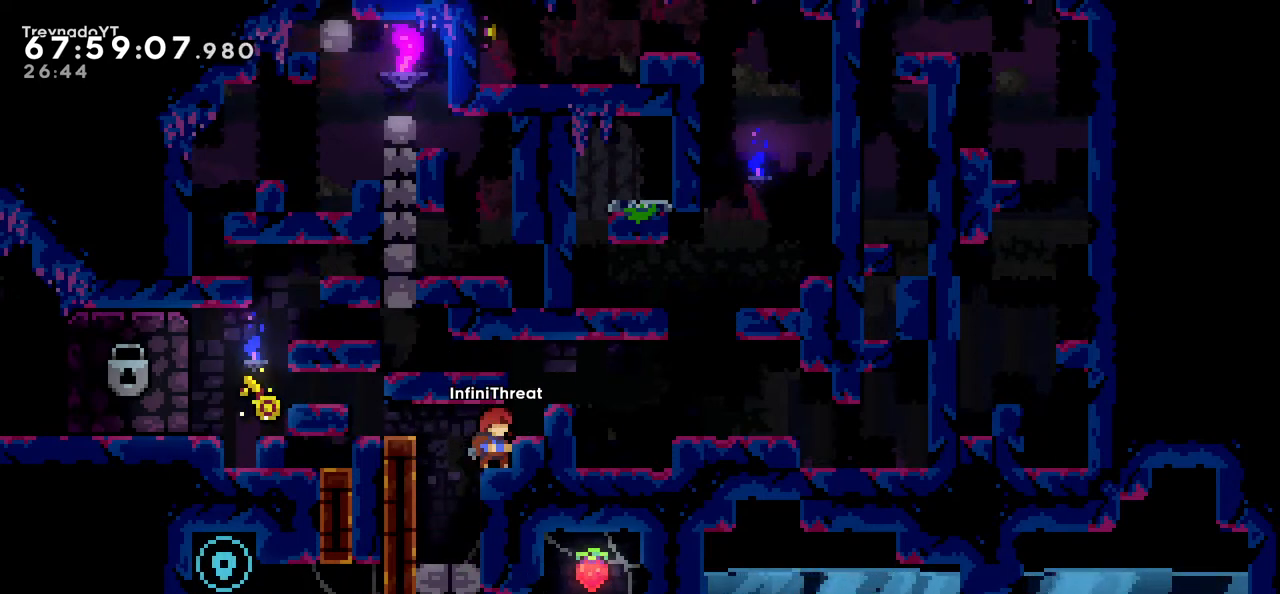
{"keys": [], "events": []}
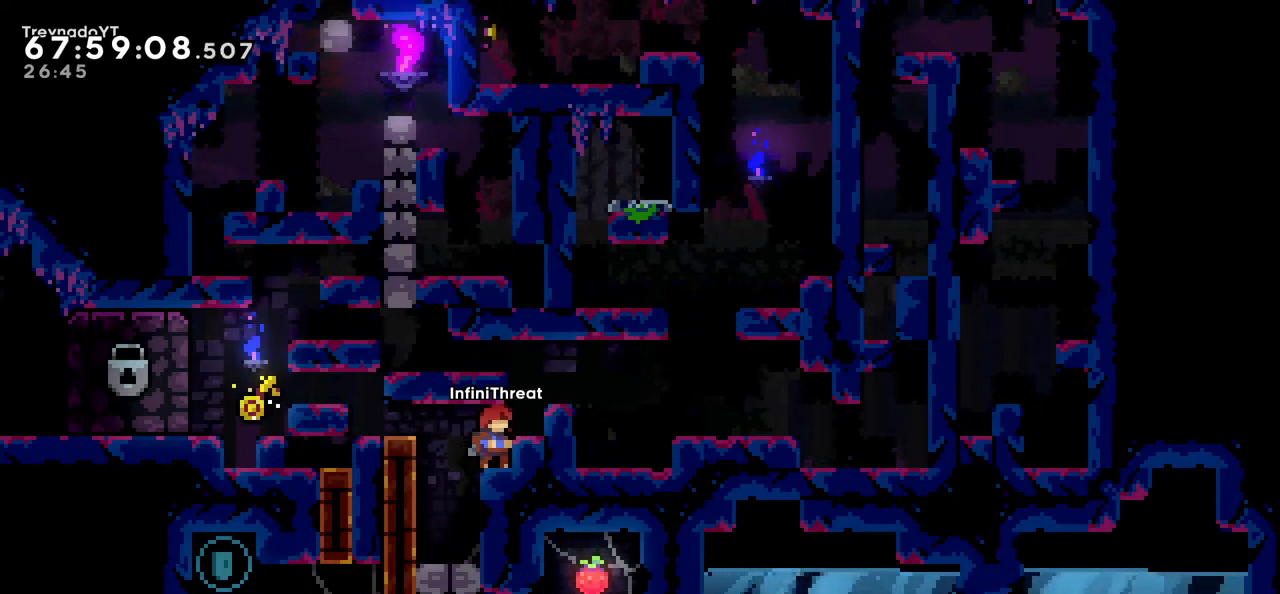
{"keys": [], "events": []}
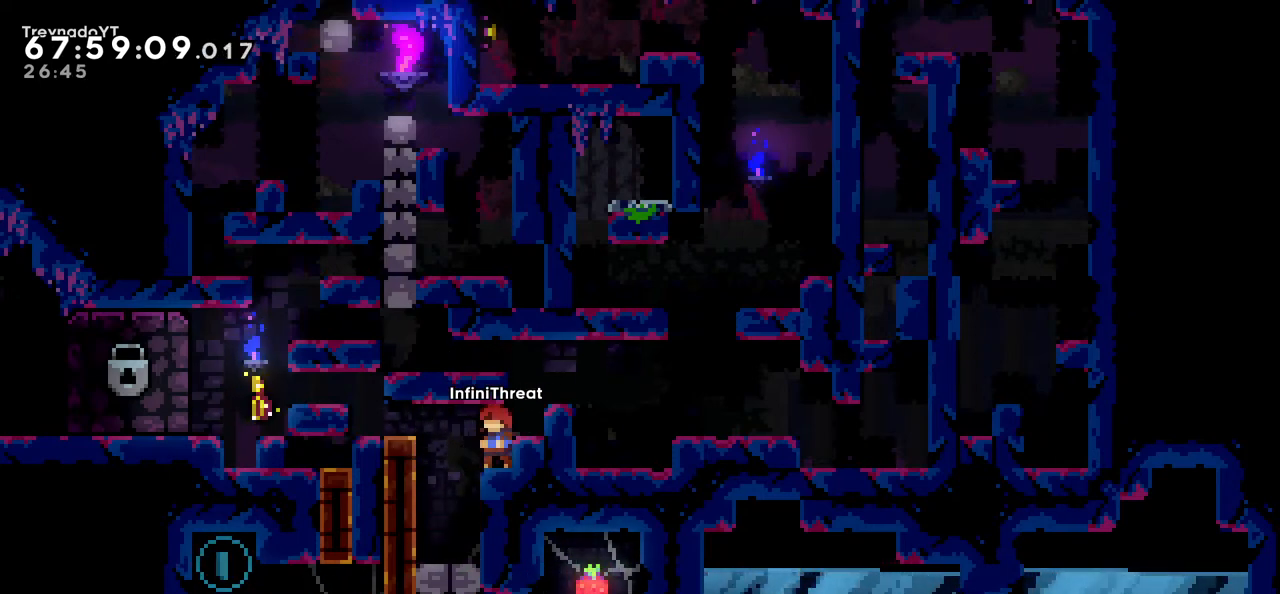
{"keys": [], "events": []}
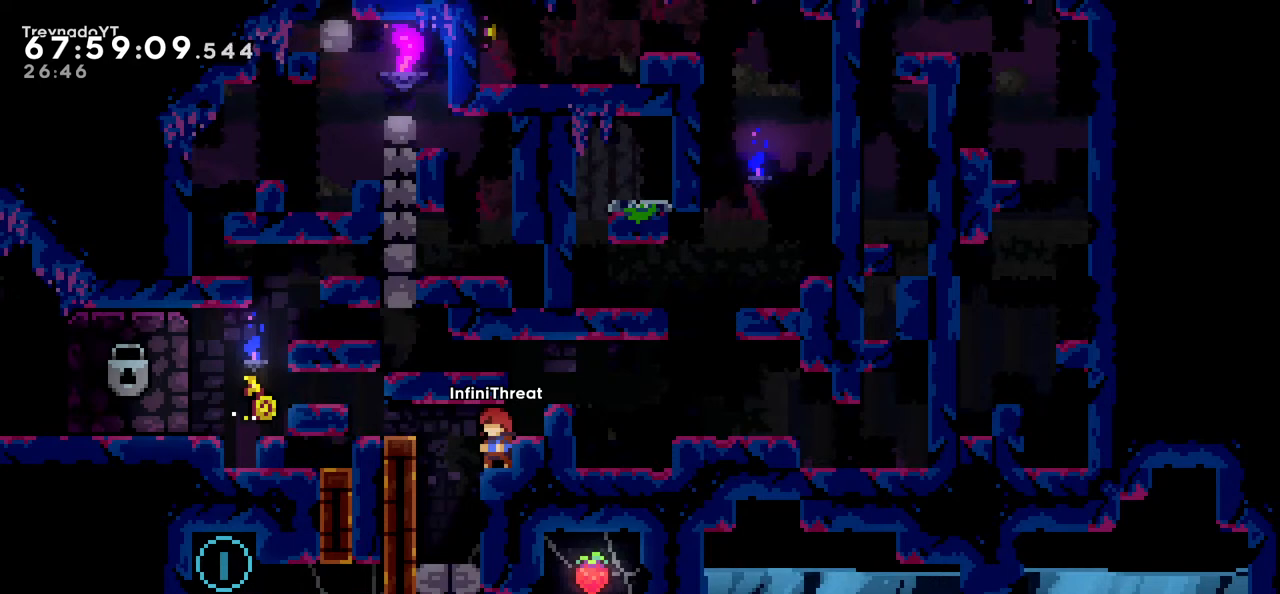
{"keys": [], "events": []}